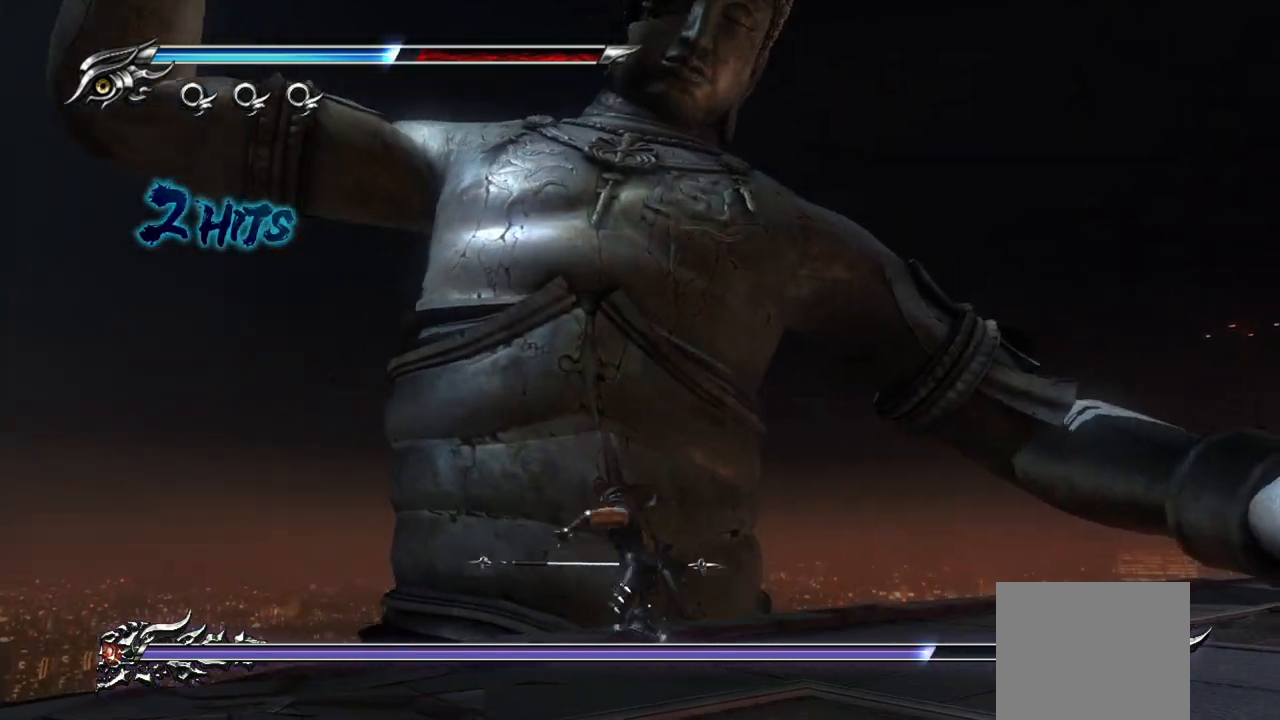
Gameplay with a controller (PlayStation layout); each line is a JSON object with the inputs held at the frame after it. "events" lists button and stick changes between this image and that frame as [ms after this image, input, new state], when the widget could be followed in between. Not read: R3.
{"buttons": ["CROSS", "SQUARE"], "left_stick": "down-right", "right_stick": "center", "events": [[83, "SQUARE", "down"], [150, "CROSS", "down"], [183, "CROSS", "up"], [200, "SQUARE", "up"], [283, "SQUARE", "down"], [300, "CROSS", "down"], [367, "SQUARE", "up"], [383, "CROSS", "up"], [433, "CROSS", "down"], [433, "SQUARE", "down"]]}
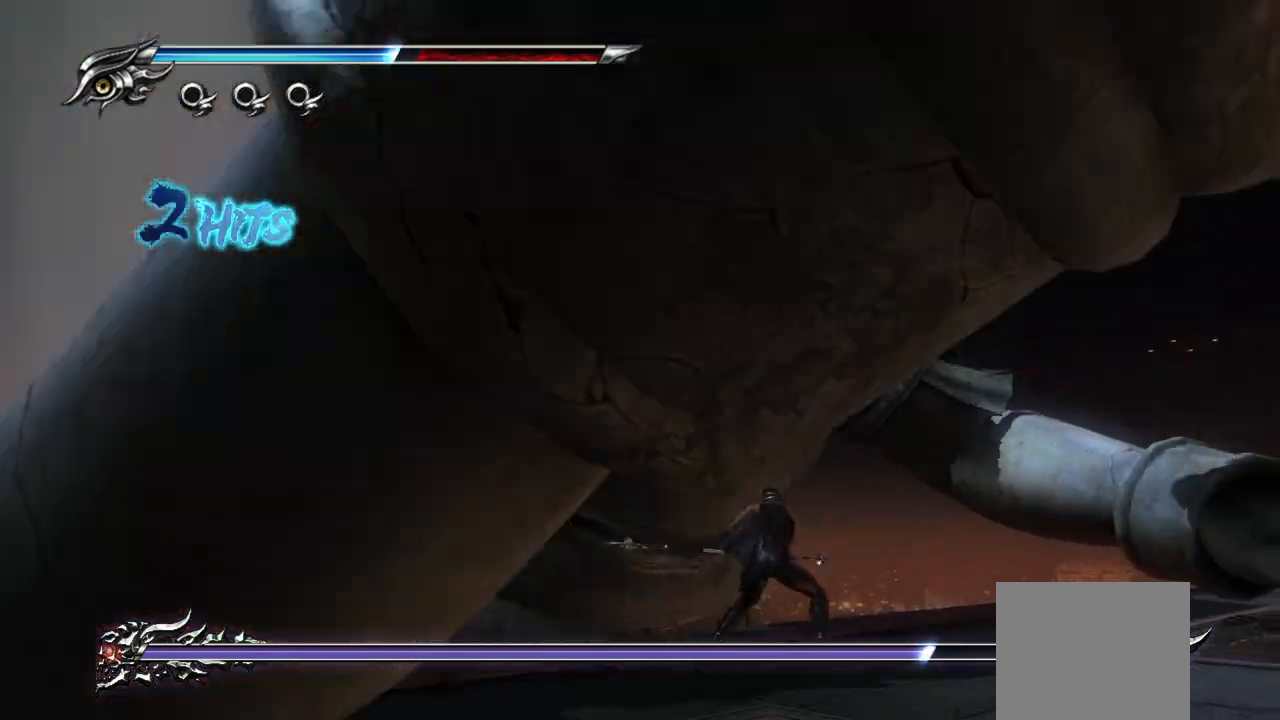
{"buttons": ["L1"], "left_stick": "center", "right_stick": "center", "events": [[33, "CROSS", "up"], [33, "SQUARE", "up"], [50, "R1", "down"], [250, "R1", "up"], [267, "left_stick", "down"], [317, "L1", "down"], [450, "left_stick", "center"]]}
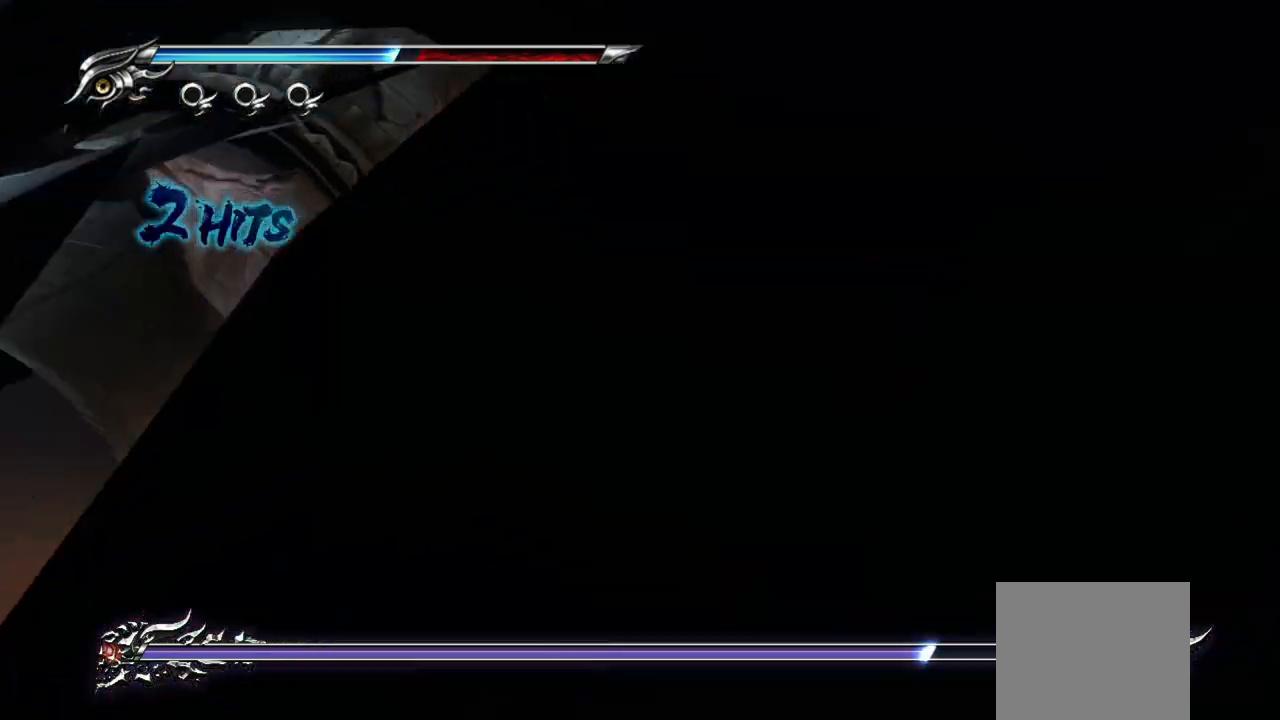
{"buttons": [], "left_stick": "down-left", "right_stick": "center", "events": [[50, "left_stick", "down"], [217, "left_stick", "down-left"], [333, "L1", "up"]]}
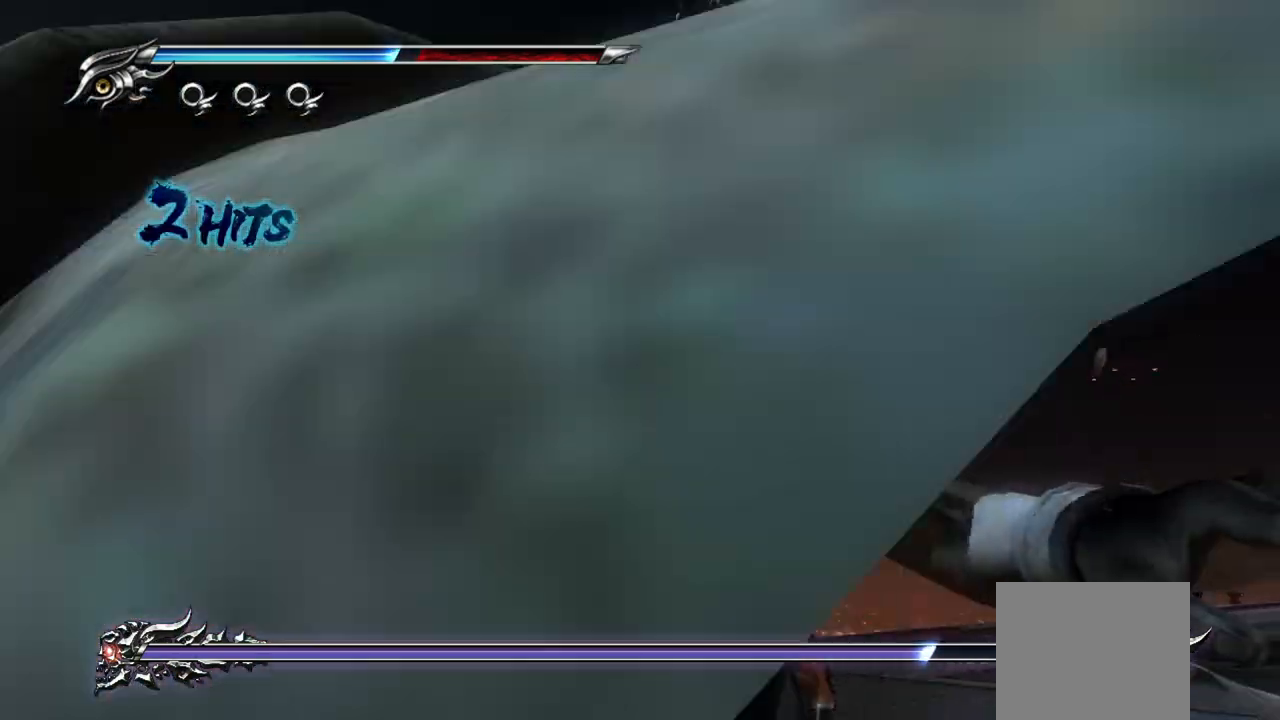
{"buttons": [], "left_stick": "left", "right_stick": "center", "events": [[133, "L1", "down"], [167, "left_stick", "left"], [317, "L1", "up"]]}
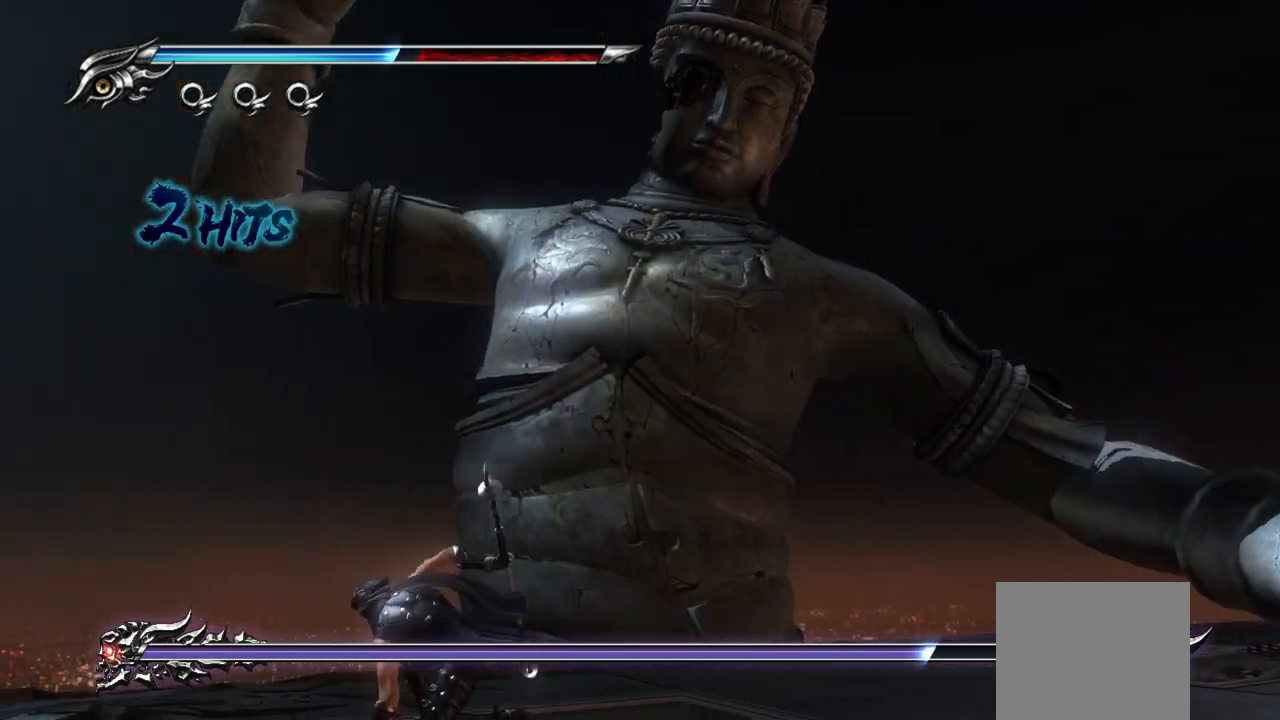
{"buttons": ["L1"], "left_stick": "left", "right_stick": "center", "events": [[133, "L1", "down"]]}
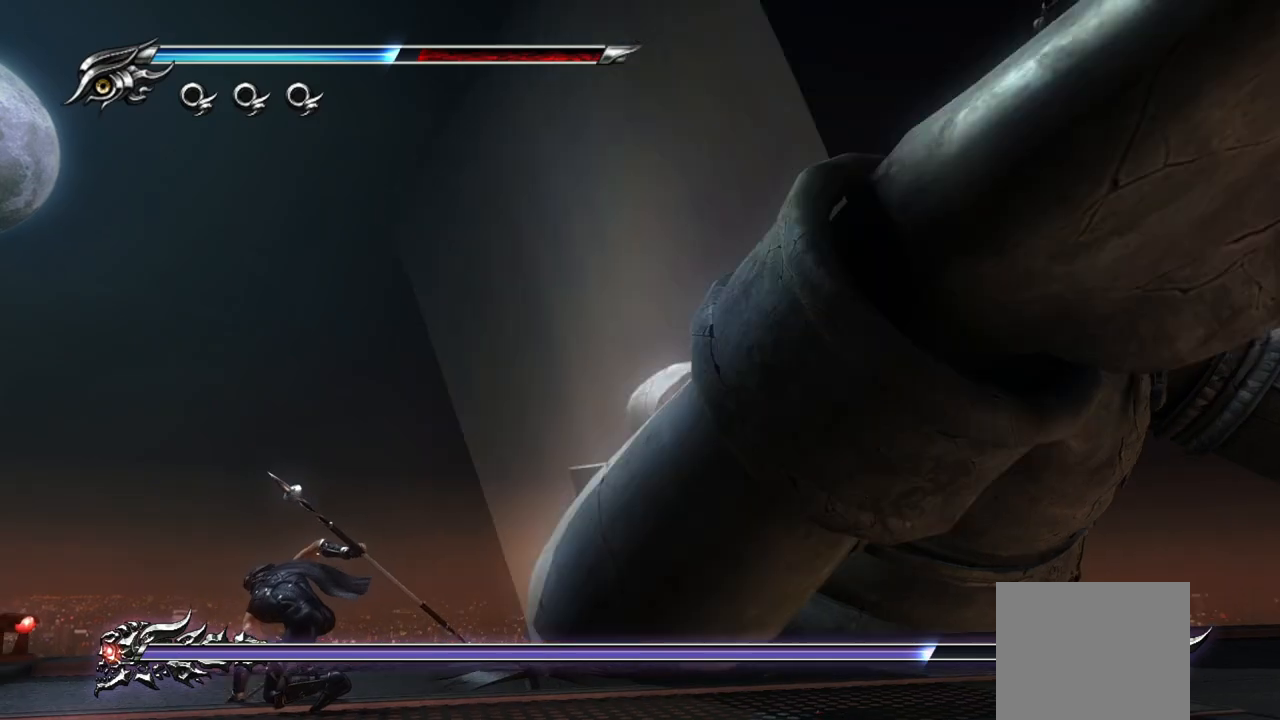
{"buttons": [], "left_stick": "right", "right_stick": "center"}
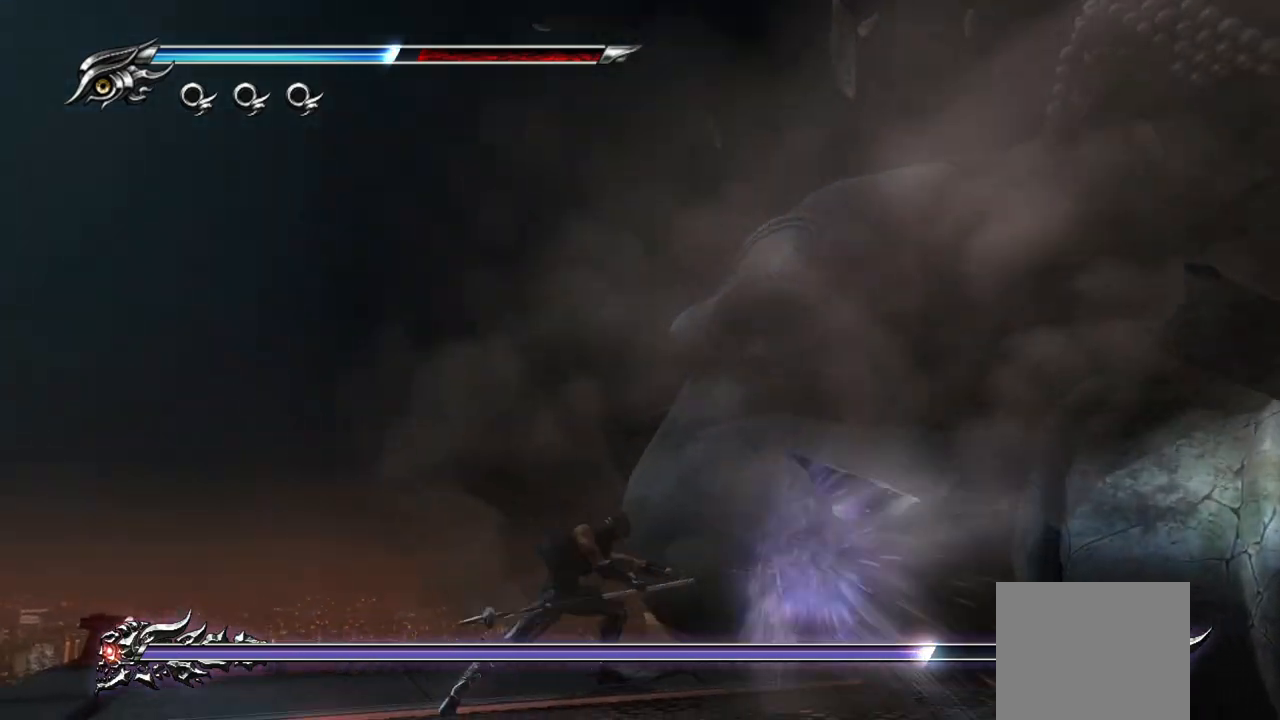
{"buttons": [], "left_stick": "up-right", "right_stick": "center", "events": [[17, "SQUARE", "down"], [33, "SQUARE", "up"], [50, "left_stick", "up-right"], [133, "TRIANGLE", "down"], [217, "TRIANGLE", "up"], [267, "TRIANGLE", "down"], [333, "TRIANGLE", "up"], [383, "TRIANGLE", "down"], [450, "TRIANGLE", "up"]]}
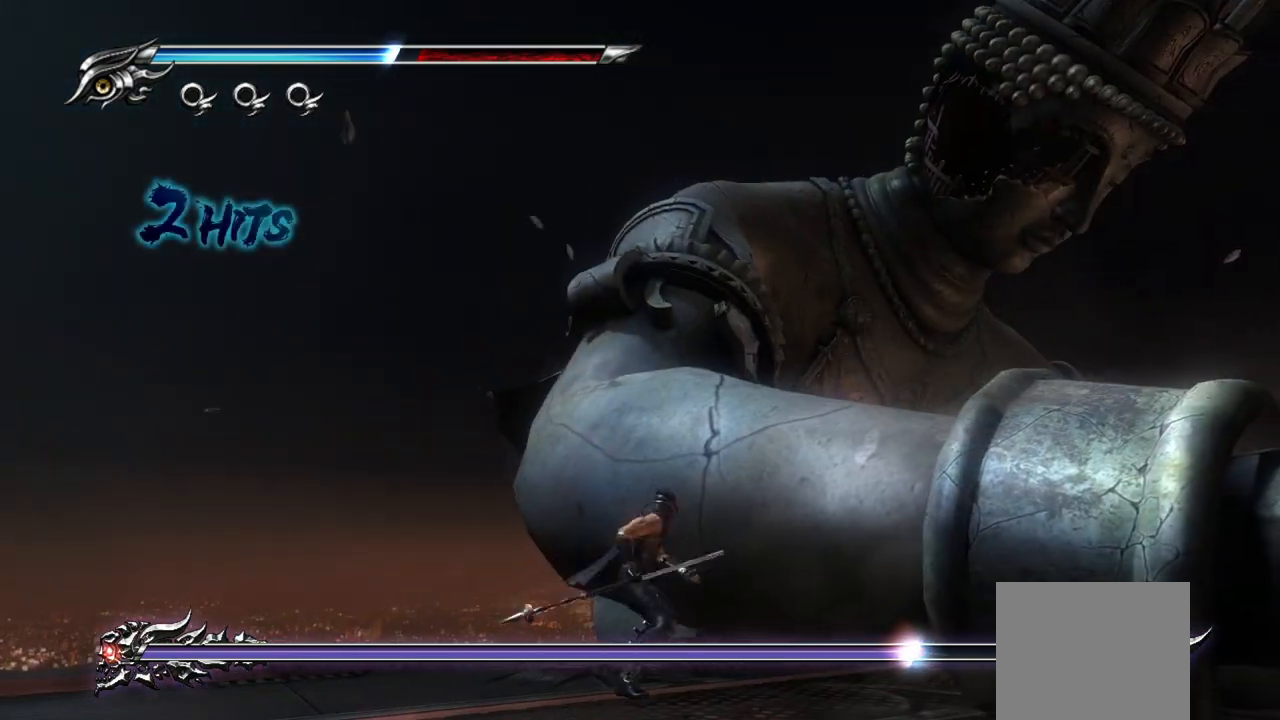
{"buttons": [], "left_stick": "up-right", "right_stick": "center", "events": [[17, "TRIANGLE", "down"], [83, "TRIANGLE", "up"], [133, "TRIANGLE", "down"], [233, "TRIANGLE", "up"], [283, "TRIANGLE", "down"], [350, "TRIANGLE", "up"], [417, "TRIANGLE", "down"], [500, "TRIANGLE", "up"]]}
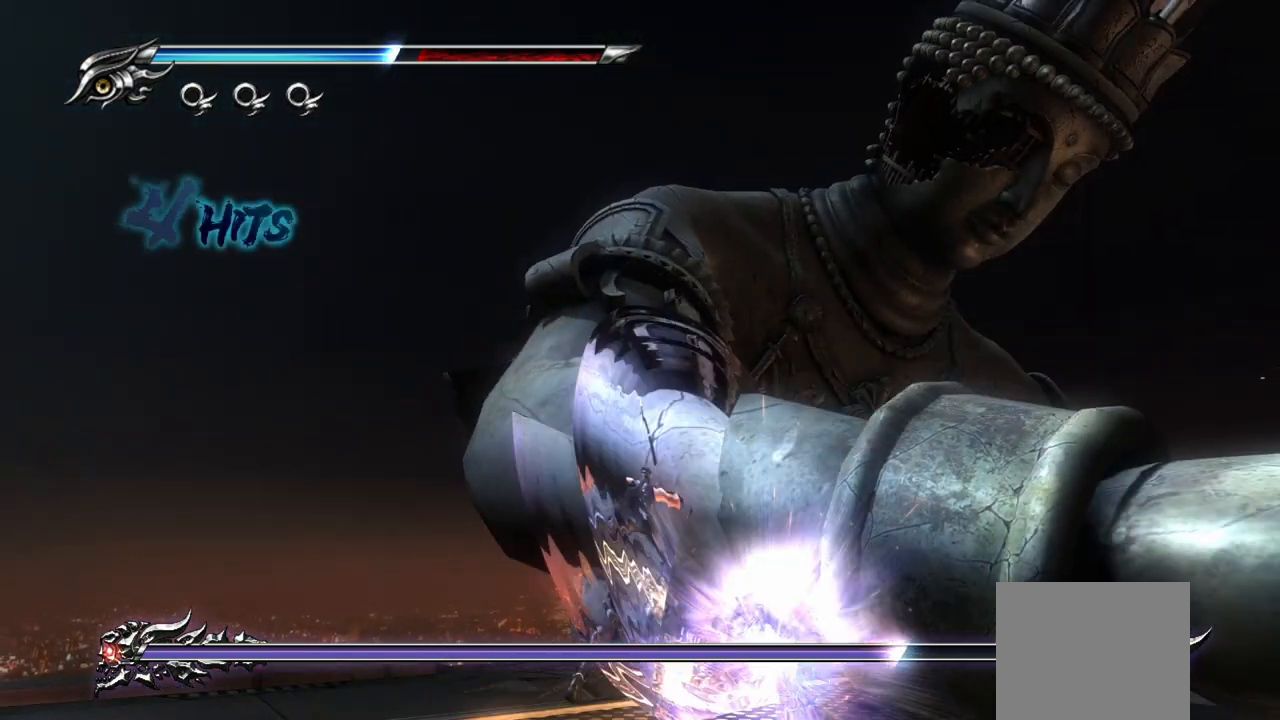
{"buttons": ["TRIANGLE"], "left_stick": "up-right", "right_stick": "center", "events": [[50, "TRIANGLE", "down"], [117, "TRIANGLE", "up"], [200, "TRIANGLE", "down"], [267, "TRIANGLE", "up"], [317, "TRIANGLE", "down"], [400, "TRIANGLE", "up"], [467, "TRIANGLE", "down"]]}
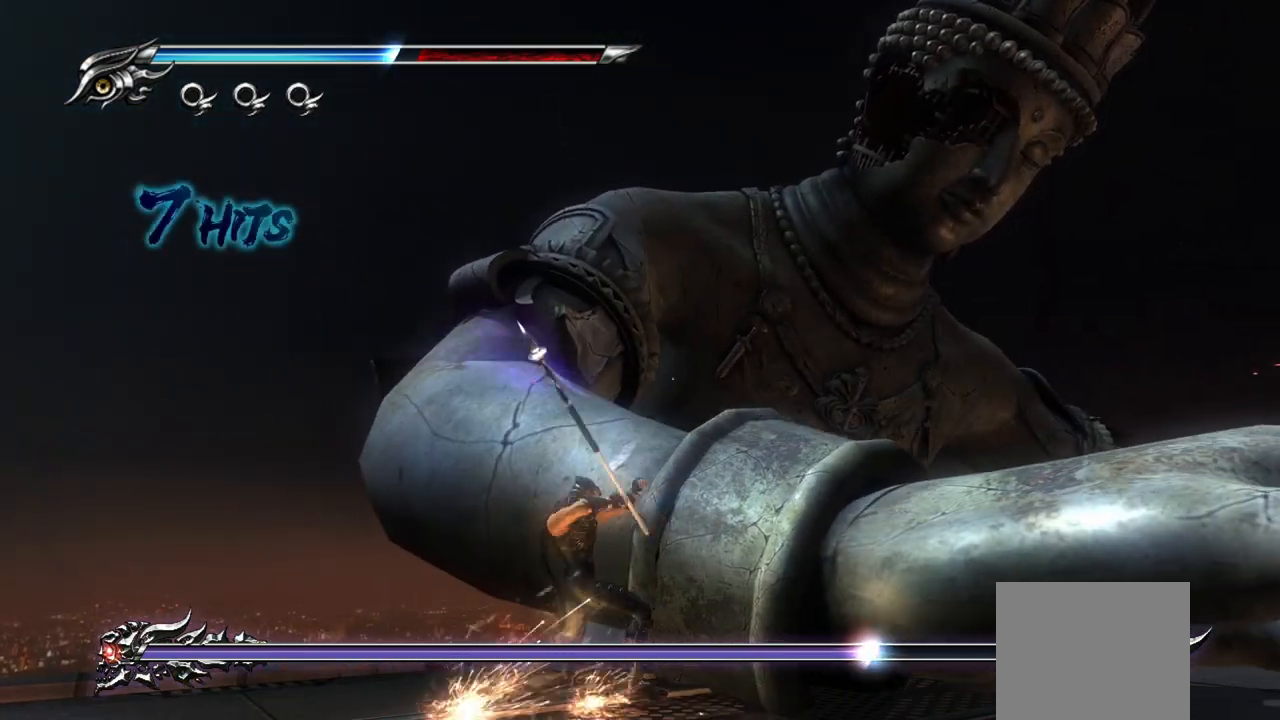
{"buttons": [], "left_stick": "up-right", "right_stick": "center", "events": [[33, "TRIANGLE", "up"], [117, "TRIANGLE", "down"], [167, "TRIANGLE", "up"], [267, "TRIANGLE", "down"], [333, "TRIANGLE", "up"], [400, "TRIANGLE", "down"], [450, "TRIANGLE", "up"]]}
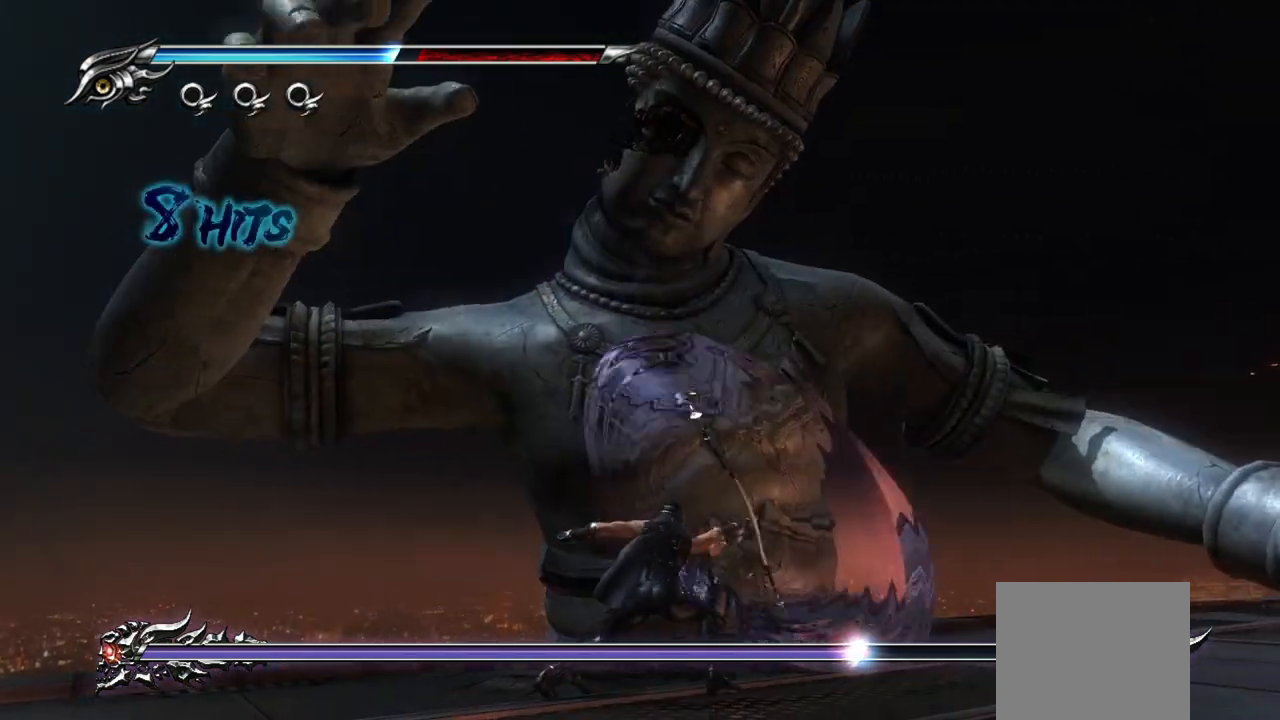
{"buttons": ["L1"], "left_stick": "up-left", "right_stick": "center", "events": [[67, "left_stick", "up-left"], [217, "L1", "down"]]}
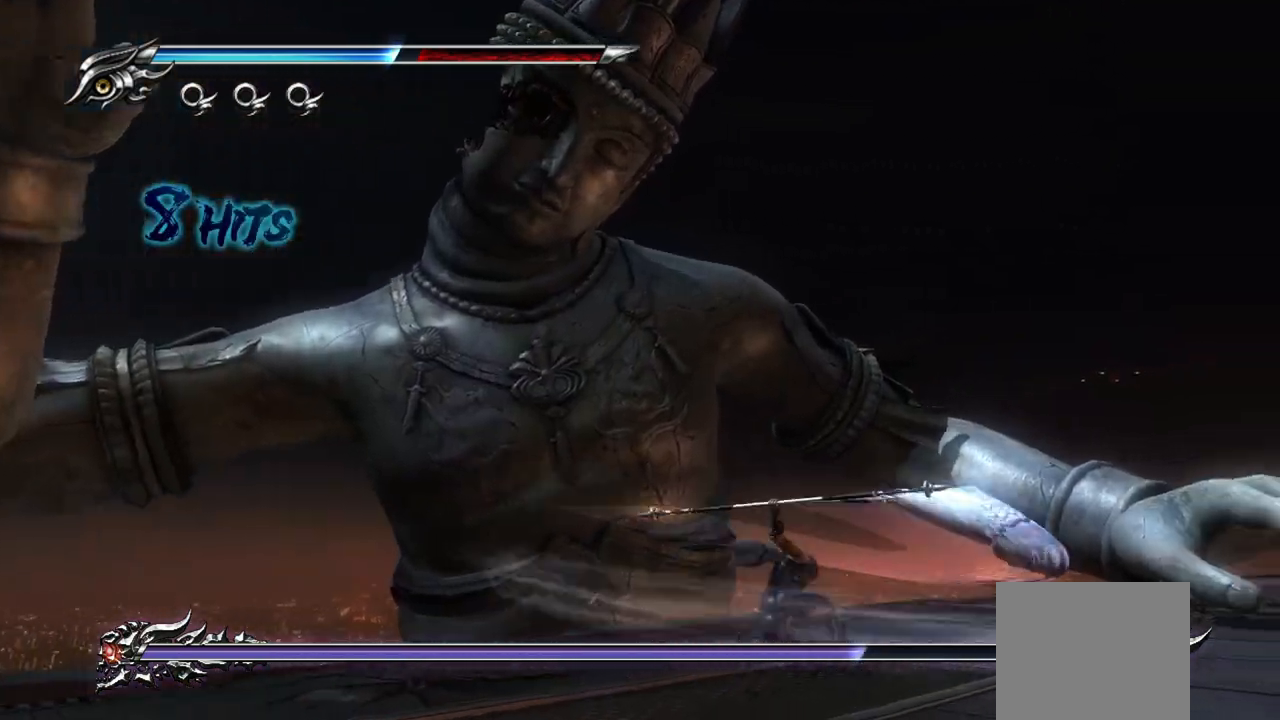
{"buttons": ["L1"], "left_stick": "up-right", "right_stick": "center", "events": [[167, "left_stick", "left"], [400, "left_stick", "up-right"]]}
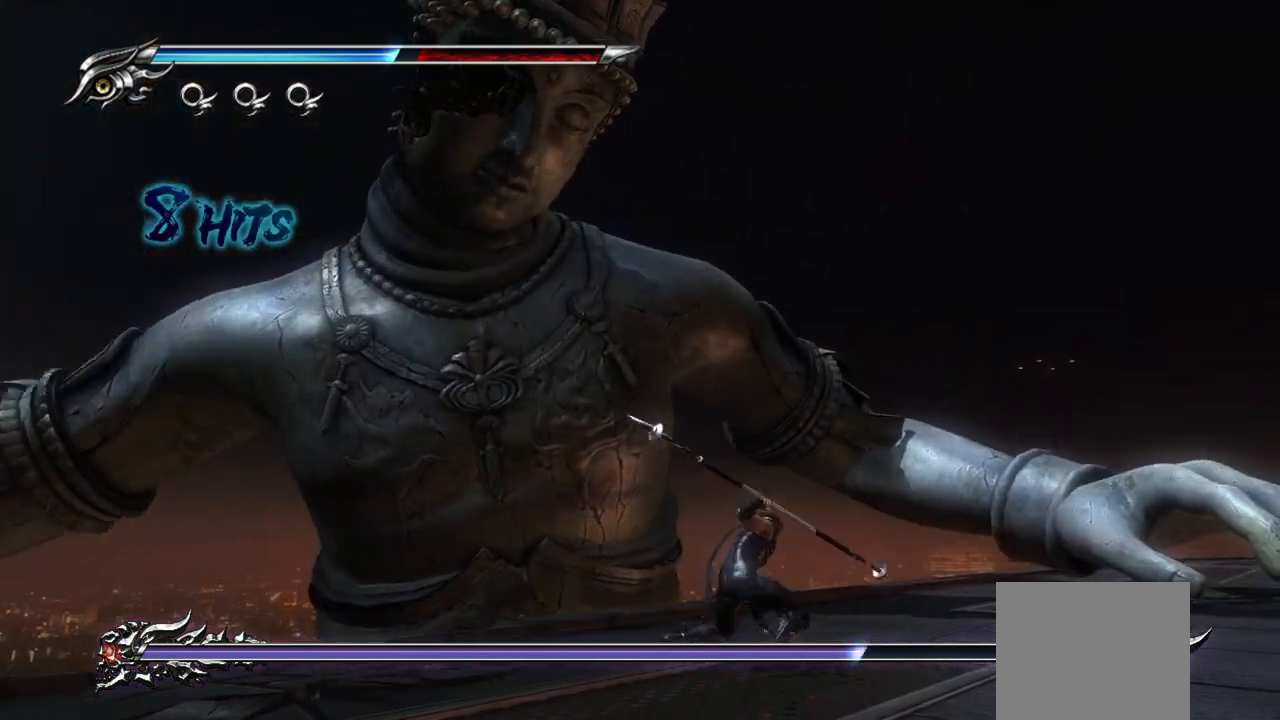
{"buttons": [], "left_stick": "up-right", "right_stick": "center", "events": [[33, "L1", "up"], [83, "CROSS", "down"], [200, "CROSS", "up"], [267, "CROSS", "down"], [400, "CROSS", "up"]]}
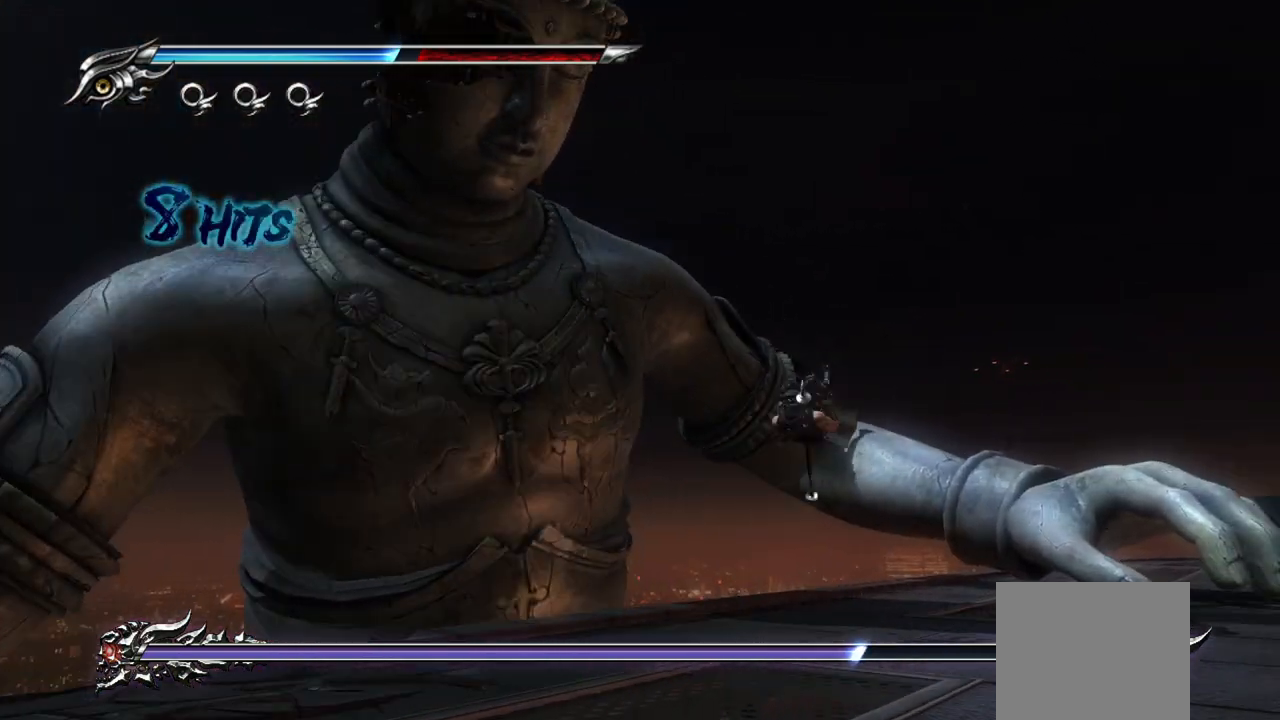
{"buttons": ["L1"], "left_stick": "up-right", "right_stick": "center", "events": [[267, "L1", "down"]]}
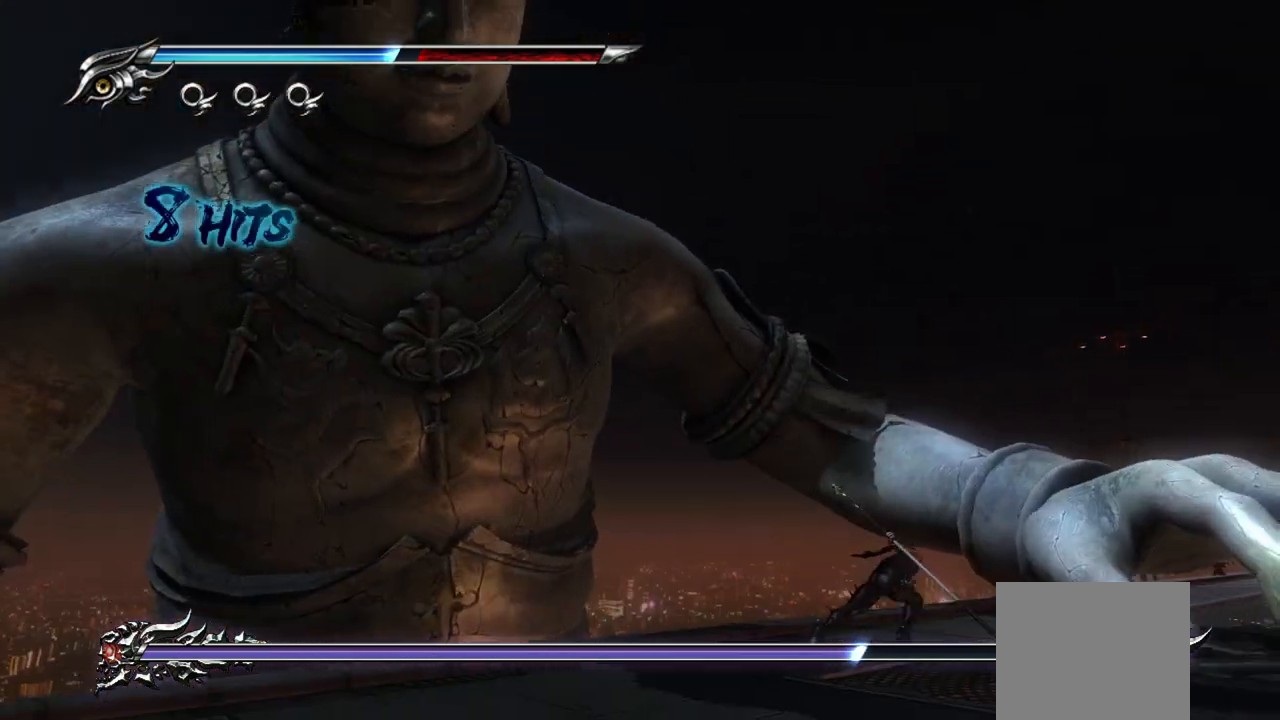
{"buttons": ["SQUARE"], "left_stick": "up-right", "right_stick": "center", "events": [[17, "L1", "up"], [50, "SQUARE", "down"], [117, "SQUARE", "up"], [200, "SQUARE", "down"], [250, "SQUARE", "up"], [317, "SQUARE", "down"], [383, "SQUARE", "up"], [467, "SQUARE", "down"]]}
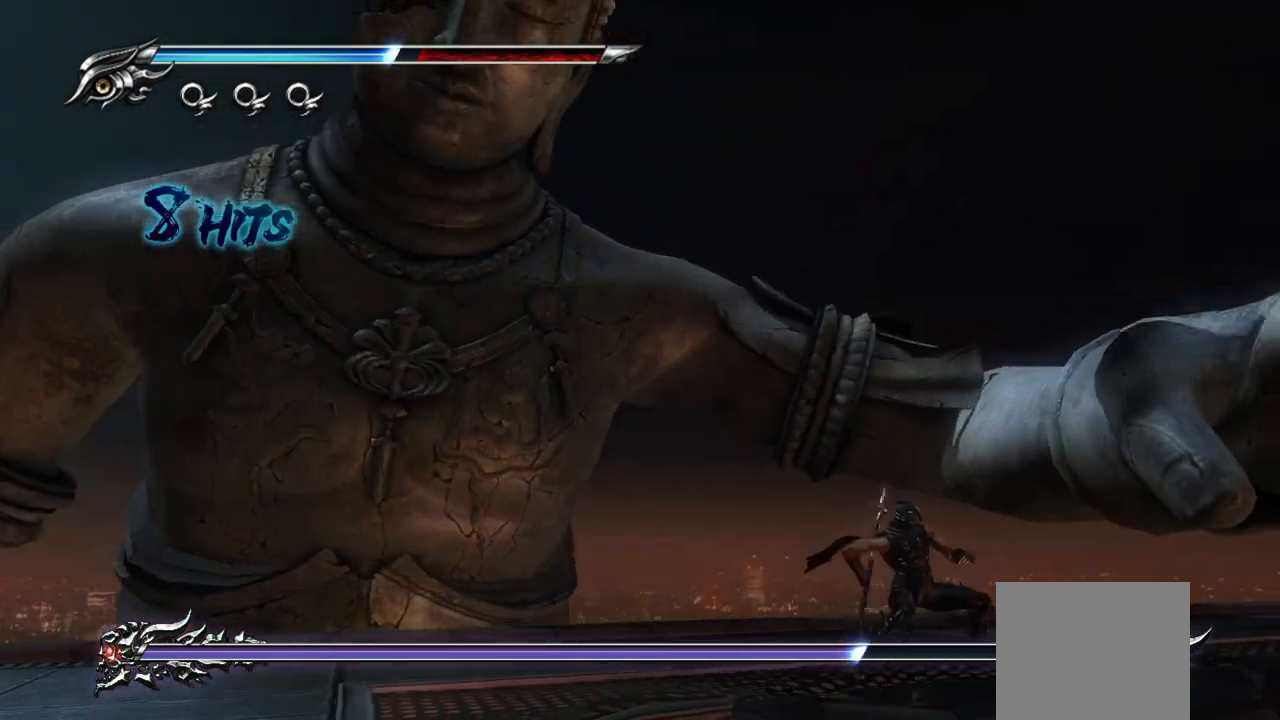
{"buttons": ["L1"], "left_stick": "center", "right_stick": "center", "events": [[17, "SQUARE", "up"], [100, "L1", "down"], [150, "left_stick", "center"]]}
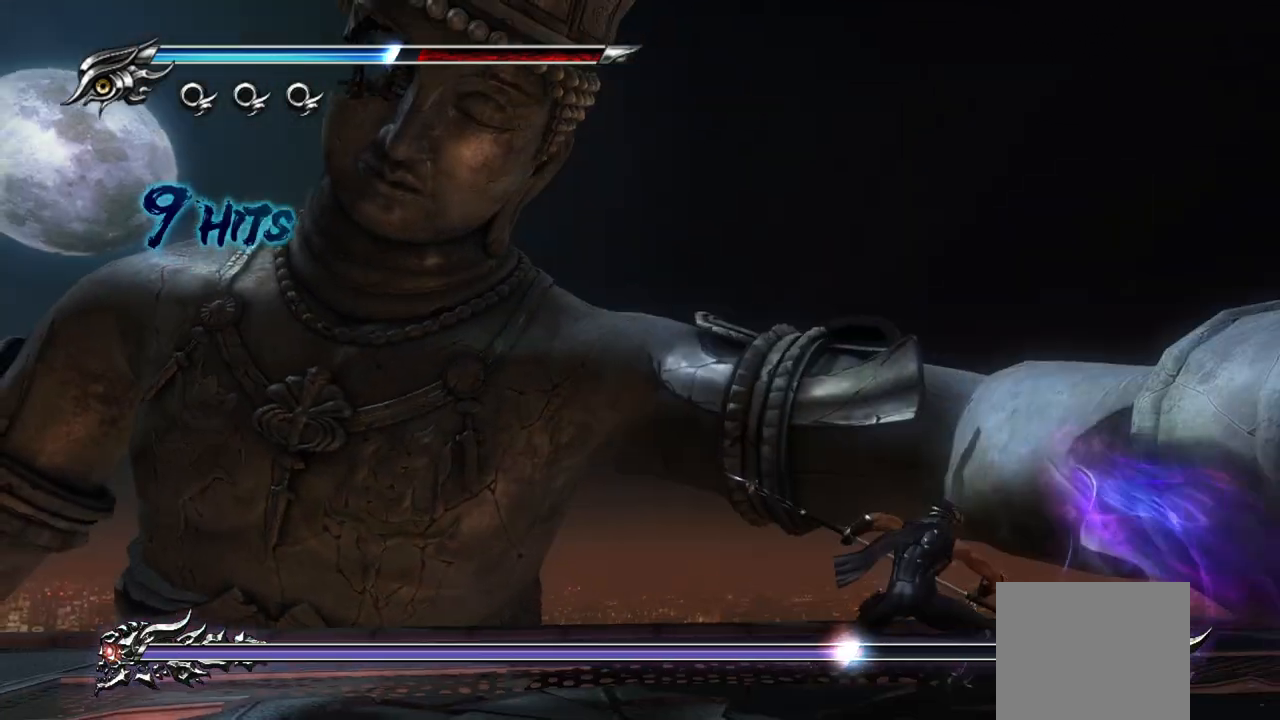
{"buttons": ["L1"], "left_stick": "center", "right_stick": "center", "events": [[233, "left_stick", "down"], [450, "left_stick", "center"]]}
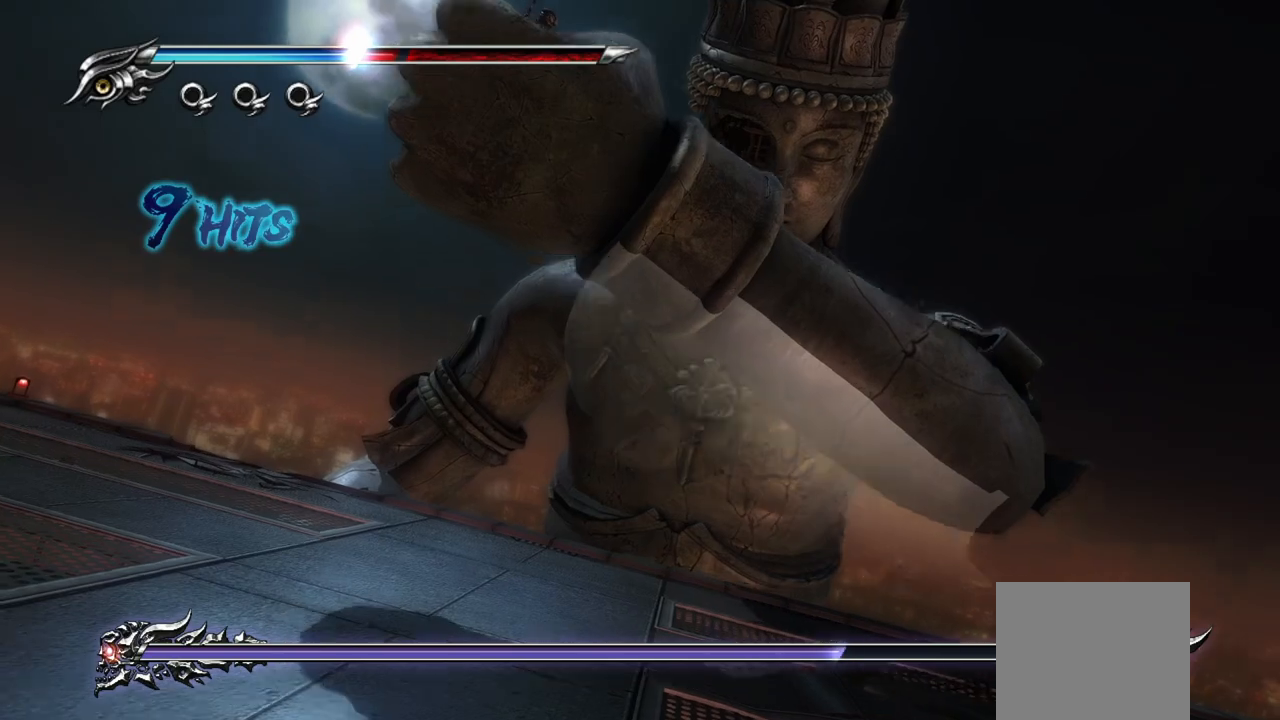
{"buttons": ["L1"], "left_stick": "center", "right_stick": "center", "events": []}
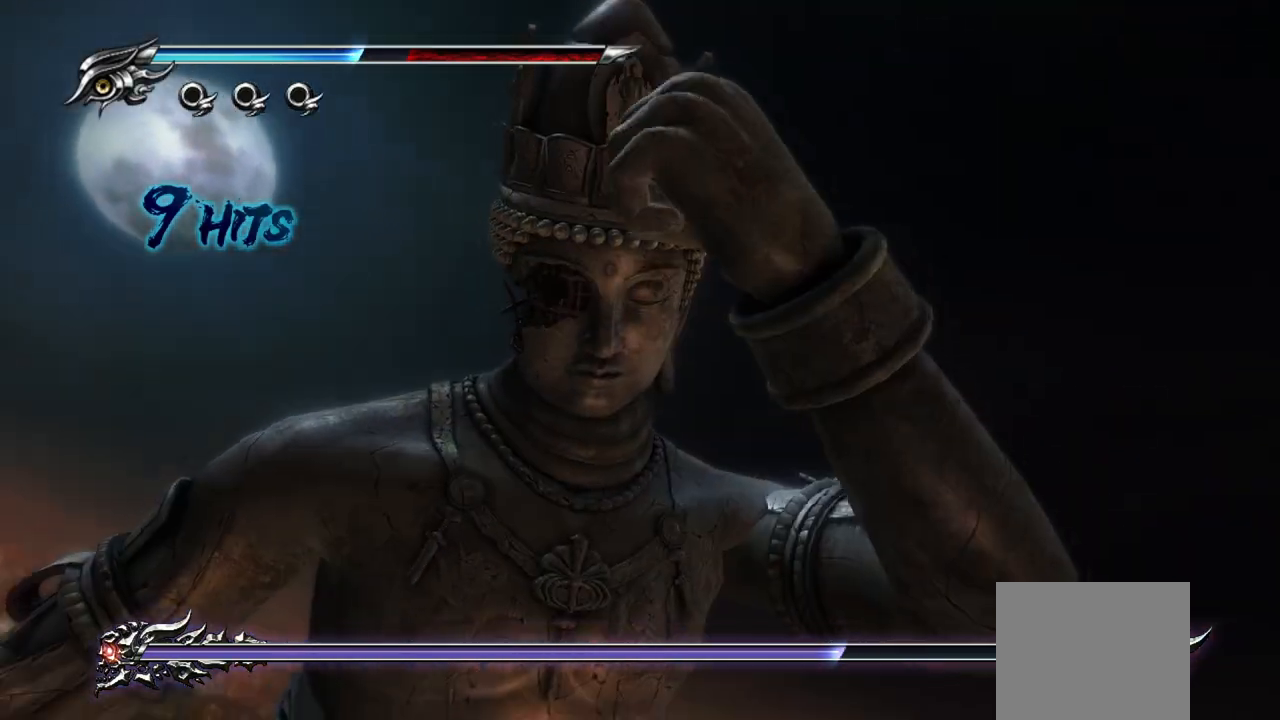
{"buttons": ["CROSS", "CIRCLE", "SQUARE", "L1"], "left_stick": "center", "right_stick": "center", "events": [[167, "CIRCLE", "down"], [167, "CROSS", "down"], [167, "SQUARE", "down"], [283, "CIRCLE", "up"], [333, "CROSS", "up"], [333, "SQUARE", "up"], [400, "SQUARE", "down"], [417, "CIRCLE", "down"], [433, "CROSS", "down"]]}
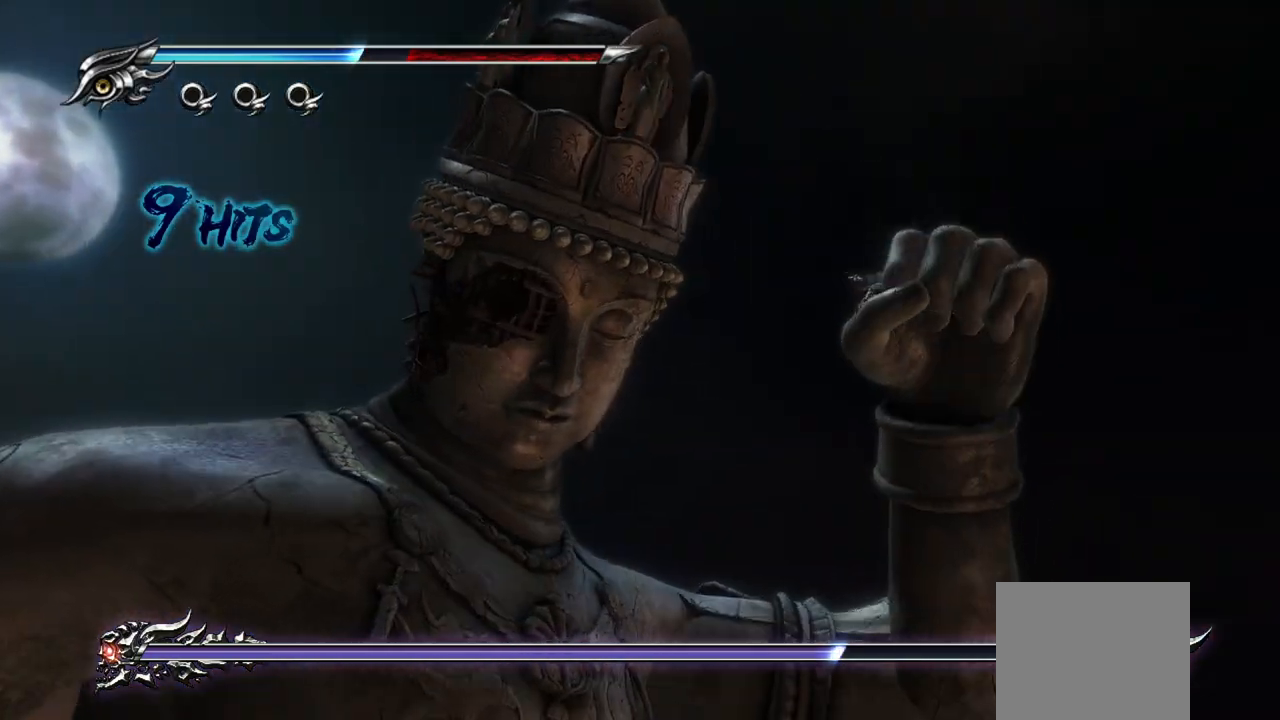
{"buttons": ["CIRCLE", "SQUARE", "L1"], "left_stick": "center", "right_stick": "center", "events": [[17, "CIRCLE", "up"], [17, "CROSS", "up"], [50, "SQUARE", "up"], [100, "SQUARE", "down"], [117, "CIRCLE", "down"], [133, "CROSS", "down"], [183, "CIRCLE", "up"], [217, "CROSS", "up"], [250, "SQUARE", "up"], [300, "CIRCLE", "down"], [300, "SQUARE", "down"], [350, "CROSS", "down"], [400, "CROSS", "up"], [417, "CIRCLE", "up"], [433, "SQUARE", "up"], [483, "CIRCLE", "down"], [483, "SQUARE", "down"]]}
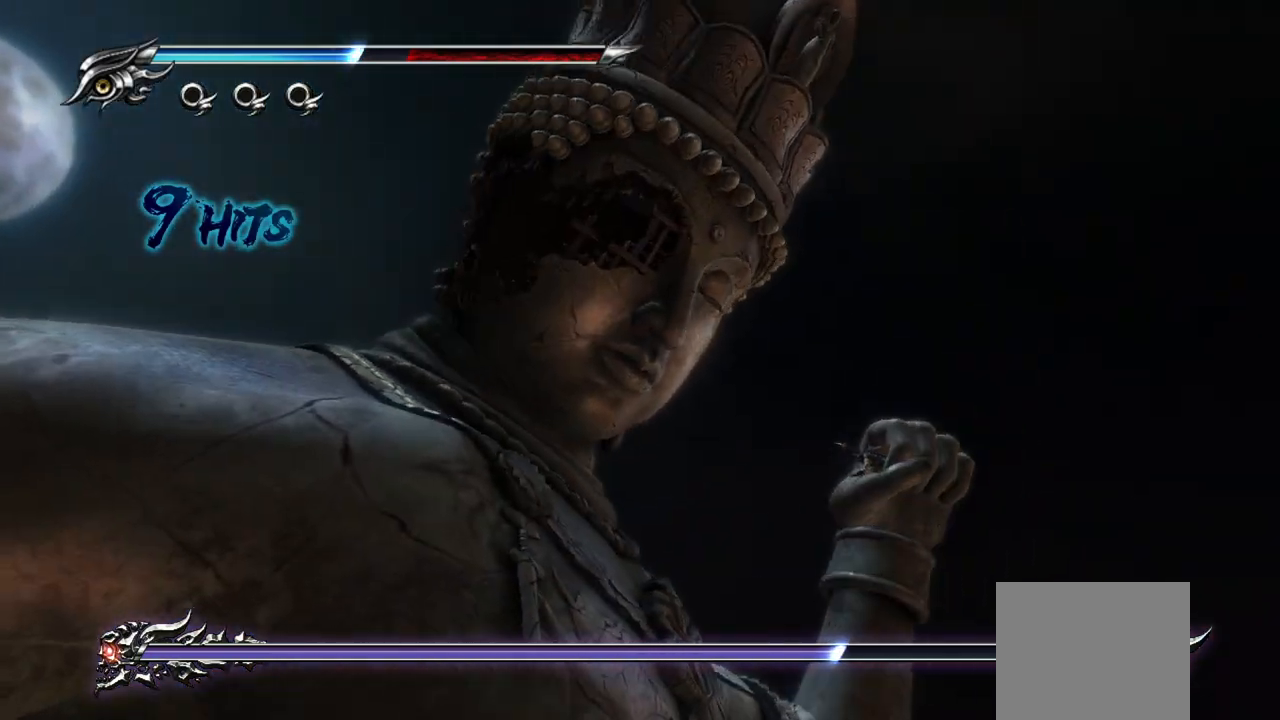
{"buttons": ["L1"], "left_stick": "center", "right_stick": "center", "events": [[33, "CROSS", "down"], [83, "CROSS", "up"], [100, "CIRCLE", "up"], [167, "CIRCLE", "down"], [183, "CROSS", "down"], [283, "CIRCLE", "up"], [283, "CROSS", "up"], [333, "CIRCLE", "down"], [350, "CROSS", "down"], [450, "CIRCLE", "up"], [483, "CROSS", "up"], [483, "SQUARE", "up"]]}
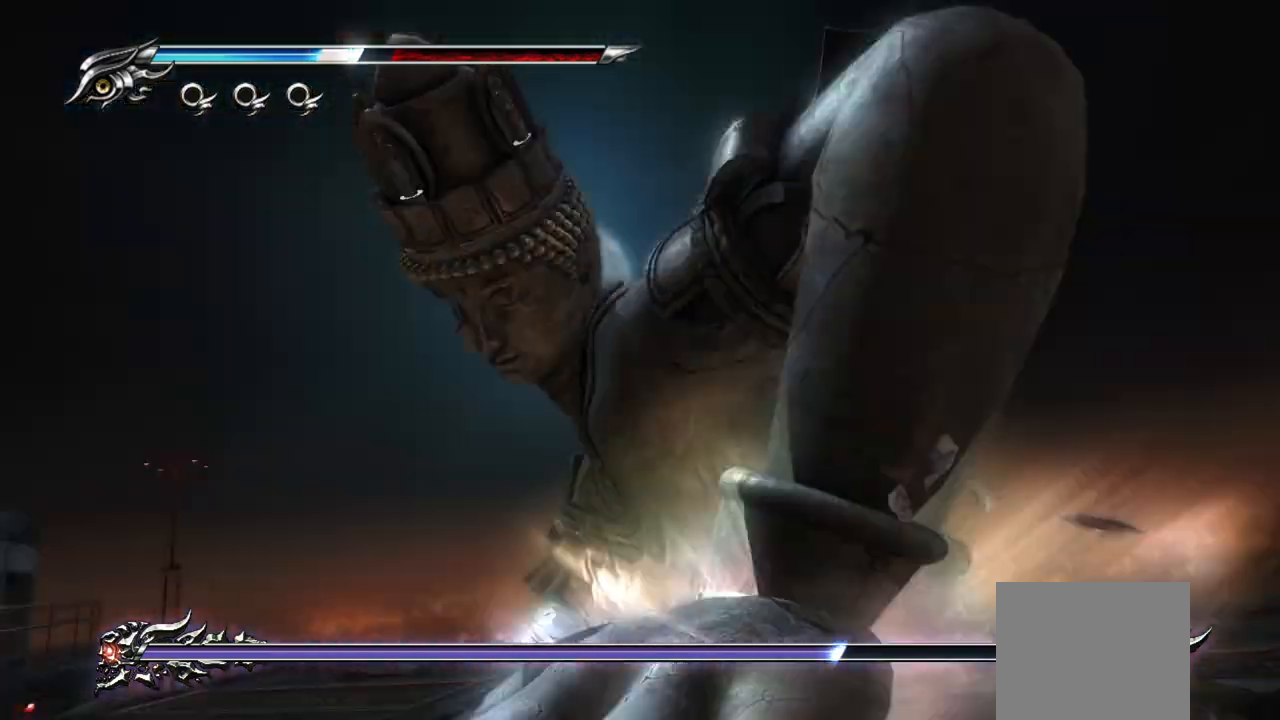
{"buttons": [], "left_stick": "center", "right_stick": "center", "events": [[17, "L1", "up"]]}
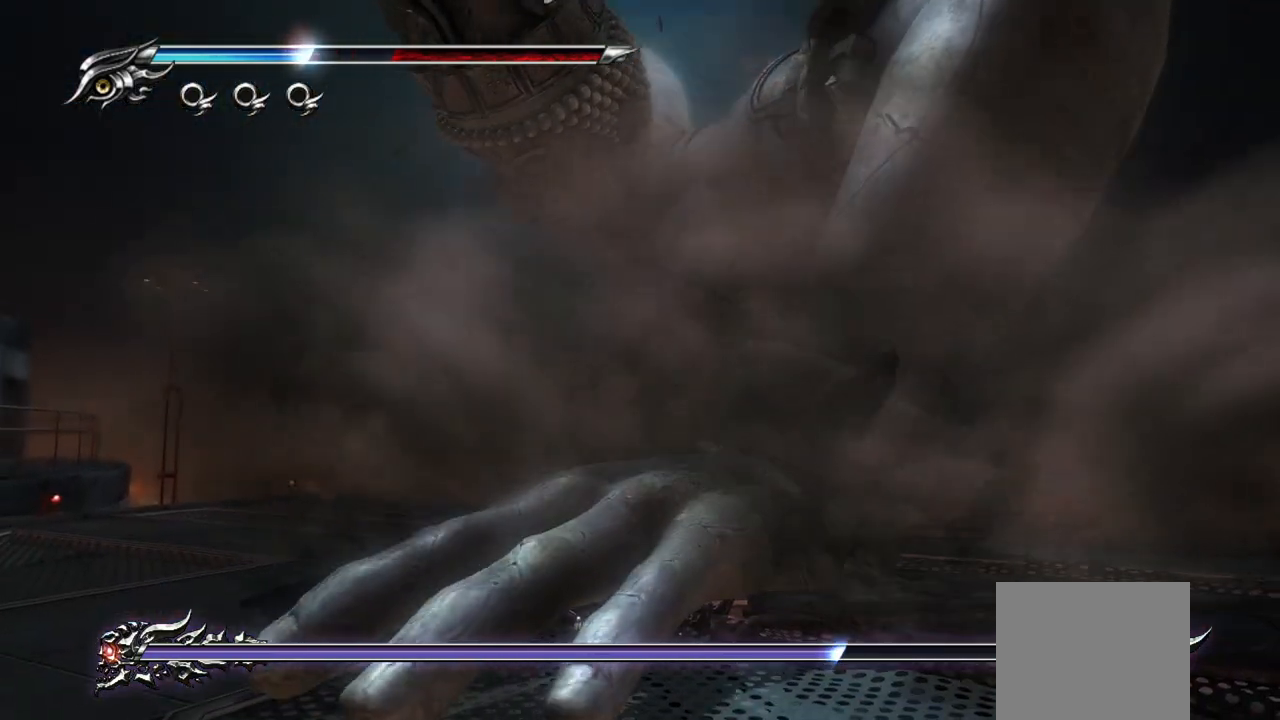
{"buttons": [], "left_stick": "center", "right_stick": "center", "events": []}
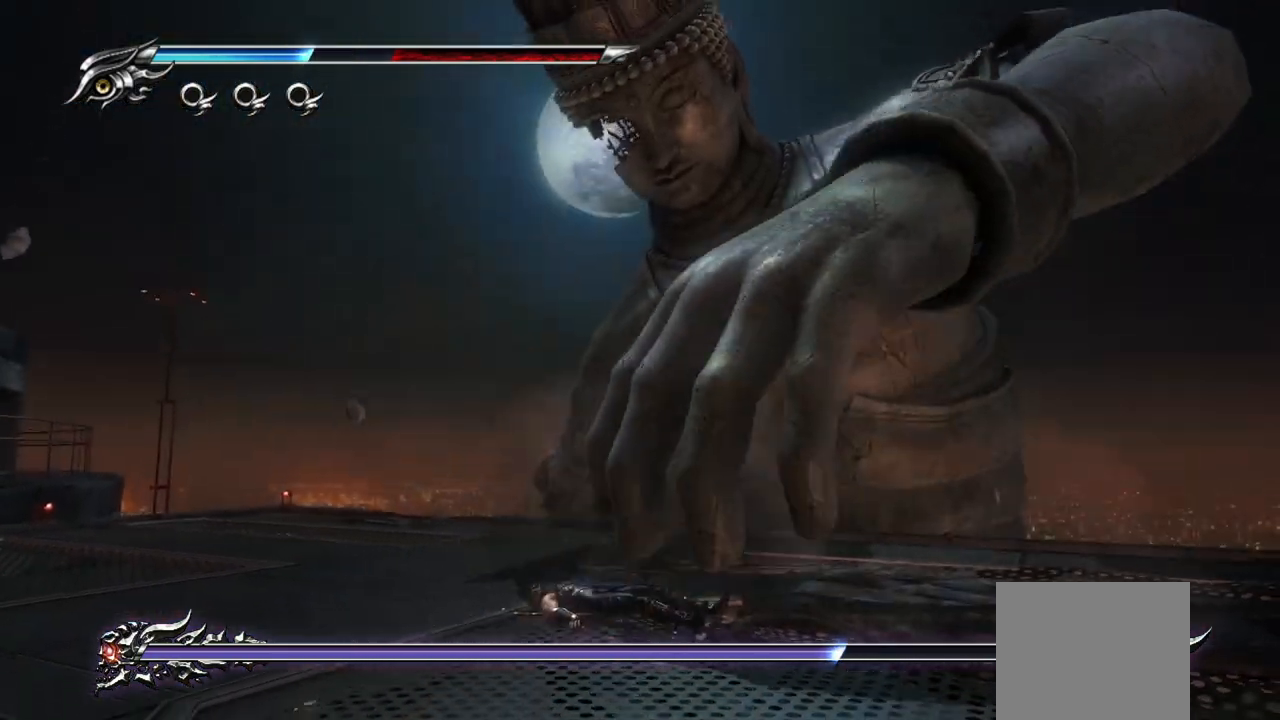
{"buttons": [], "left_stick": "right", "right_stick": "center", "events": [[350, "left_stick", "right"]]}
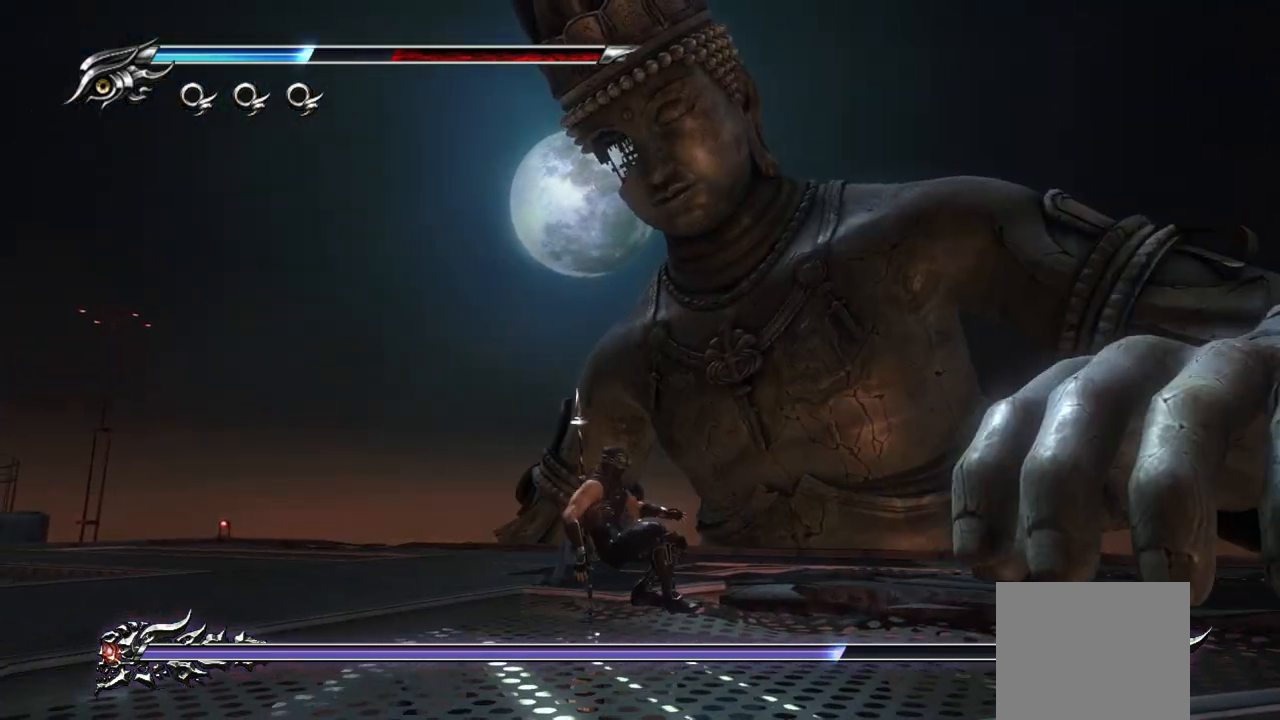
{"buttons": [], "left_stick": "down-right", "right_stick": "center", "events": [[283, "left_stick", "down-right"]]}
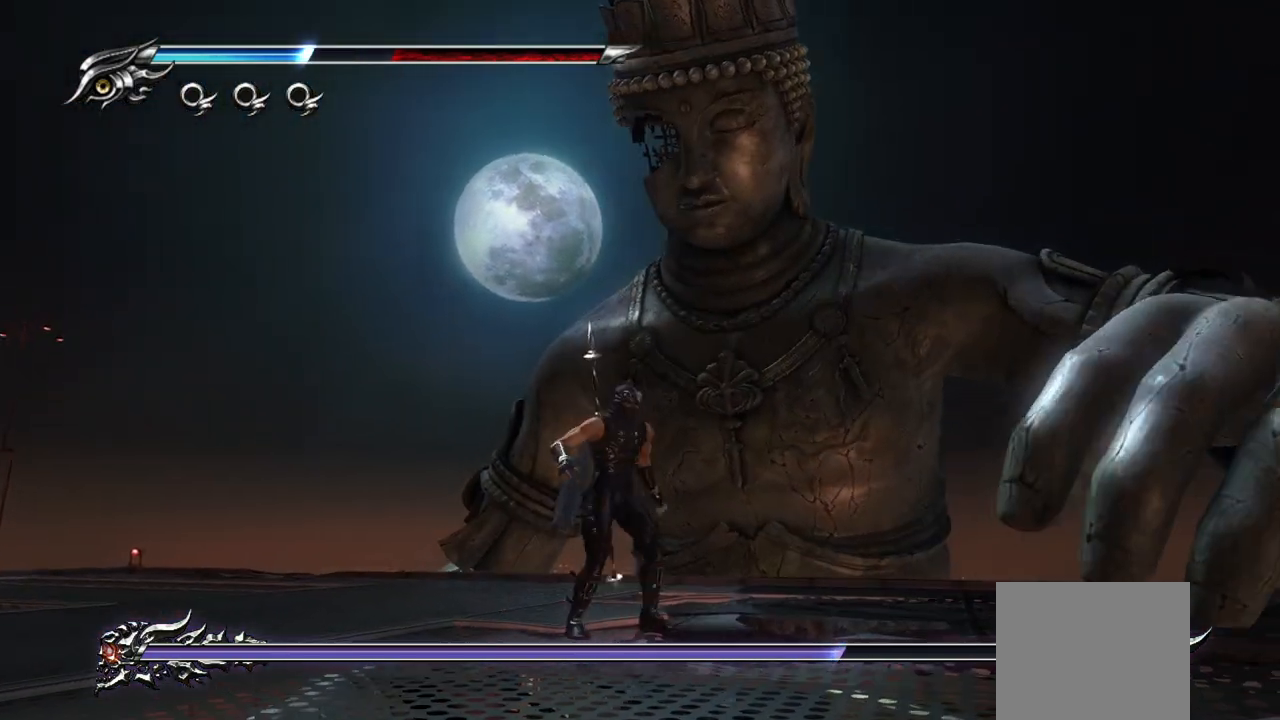
{"buttons": ["L1"], "left_stick": "down", "right_stick": "center", "events": [[217, "left_stick", "down"], [350, "L1", "down"]]}
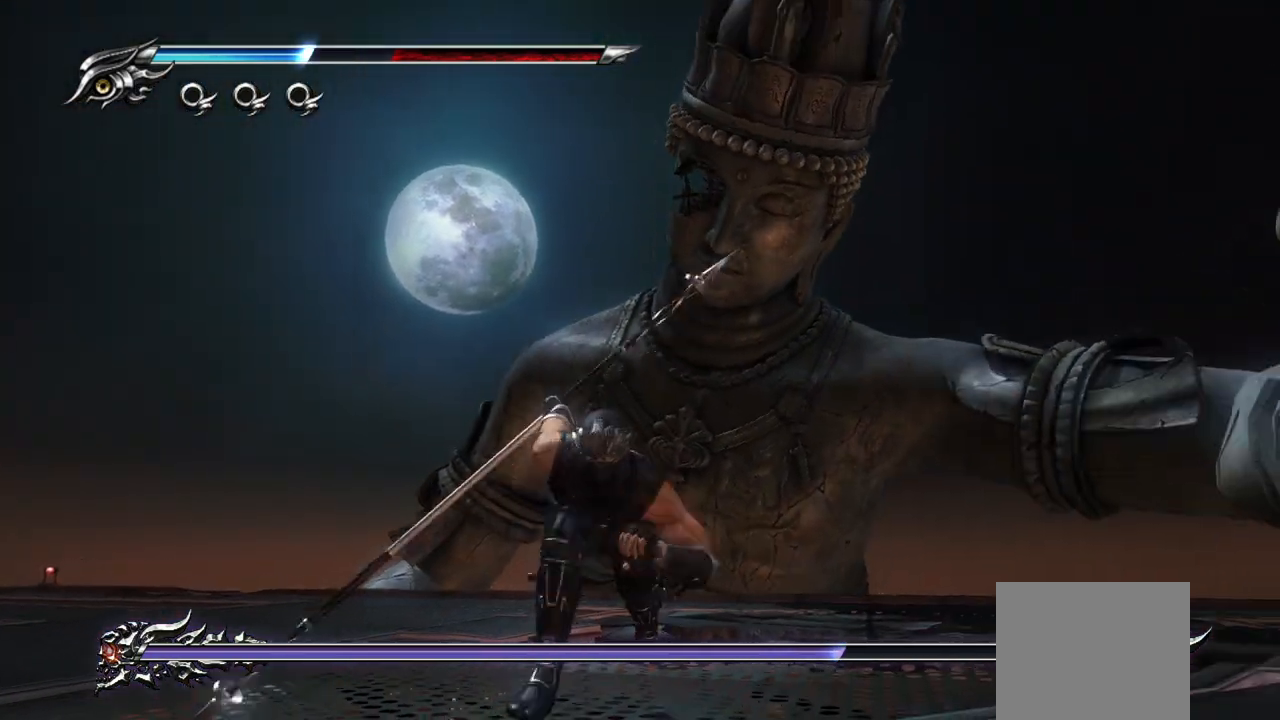
{"buttons": [], "left_stick": "down", "right_stick": "center", "events": [[133, "L1", "up"]]}
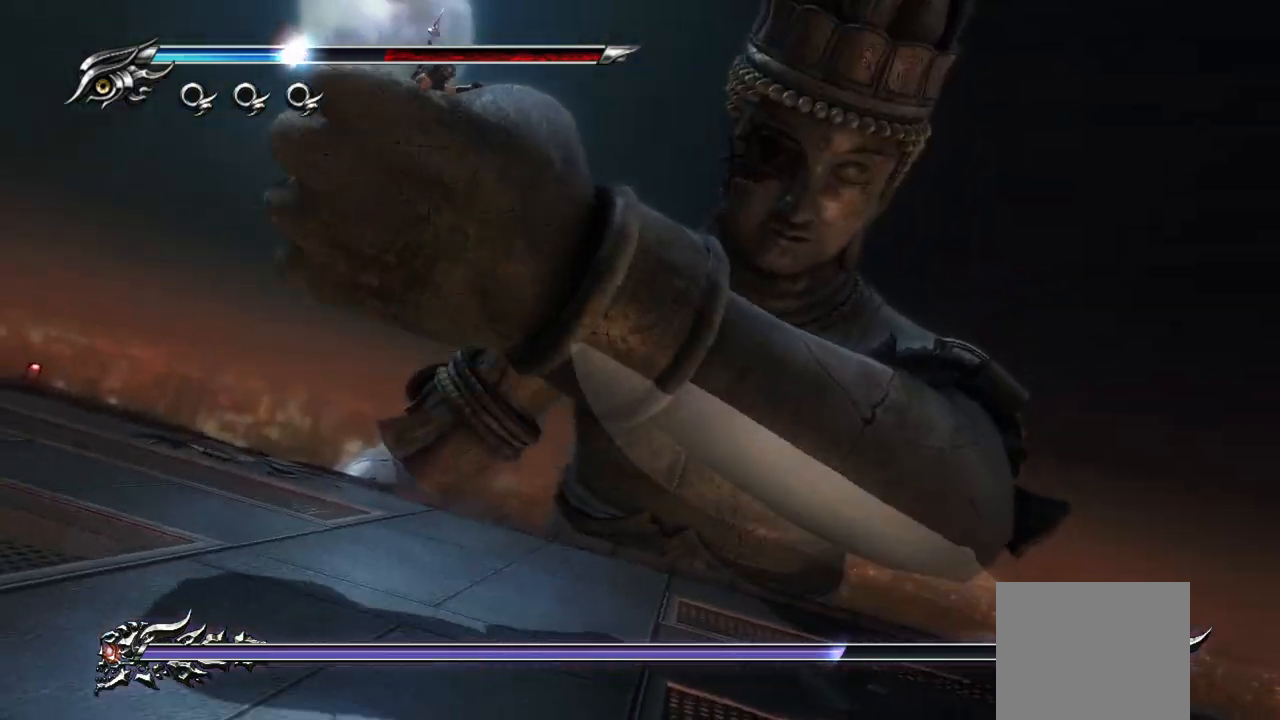
{"buttons": [], "left_stick": "right", "right_stick": "center", "events": [[17, "left_stick", "down-right"], [217, "left_stick", "right"]]}
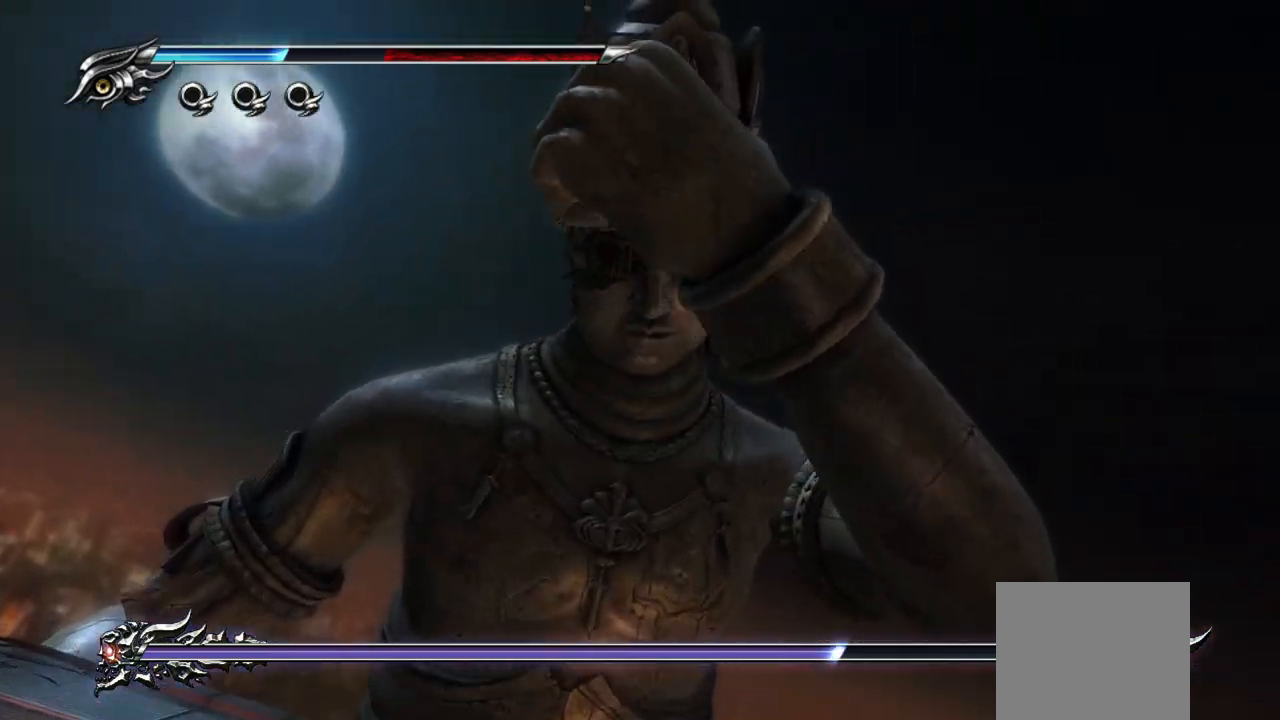
{"buttons": [], "left_stick": "center", "right_stick": "center", "events": [[150, "left_stick", "center"]]}
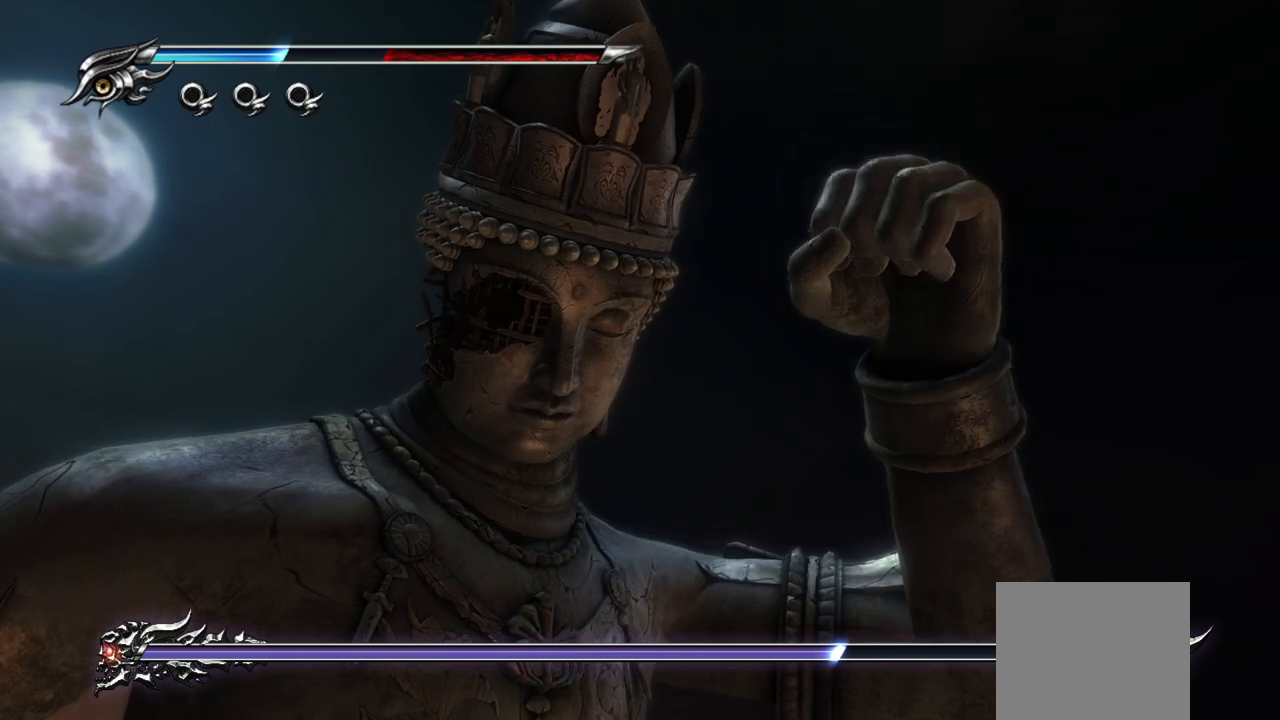
{"buttons": [], "left_stick": "center", "right_stick": "center", "events": []}